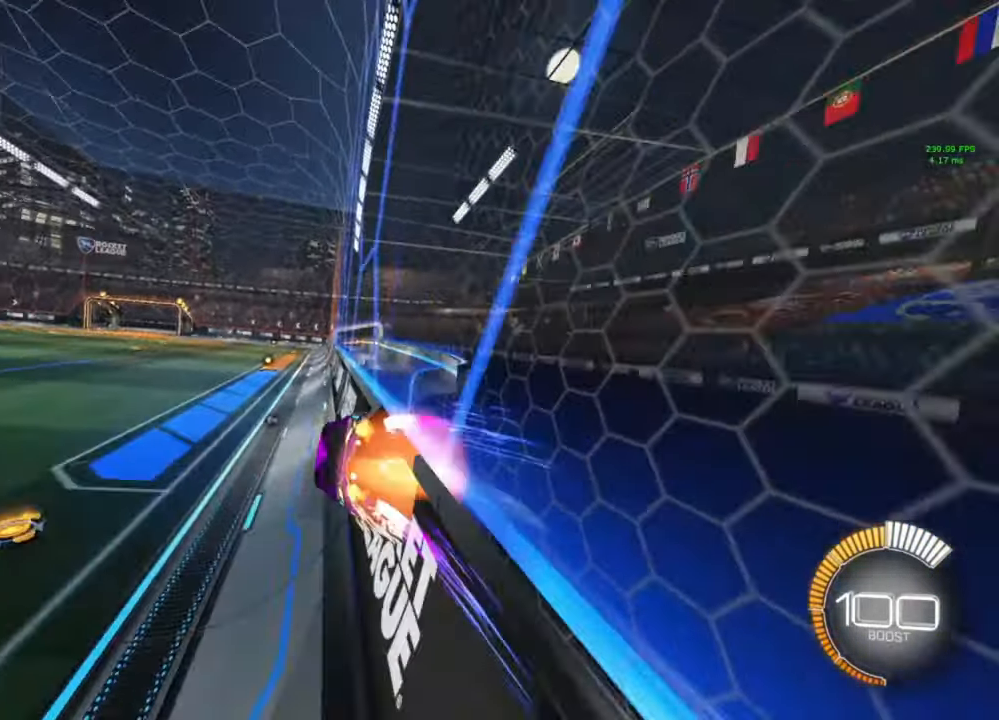
Gameplay with a controller (Xbox layout); each line is a JSON object with the inputs held at the frame after it. "events" lists button and stick changes between this image and that frame as [ms after this image, input, new state], when the widget could be followed in between.
{"buttons": ["L1", "R2"], "left_stick": "down-right", "right_stick": "center", "events": [[33, "A", "up"], [233, "R1", "down"], [267, "left_stick", "center"], [300, "R1", "up"], [367, "left_stick", "left"], [467, "A", "down"], [467, "L1", "down"], [467, "left_stick", "down-right"], [500, "A", "up"]]}
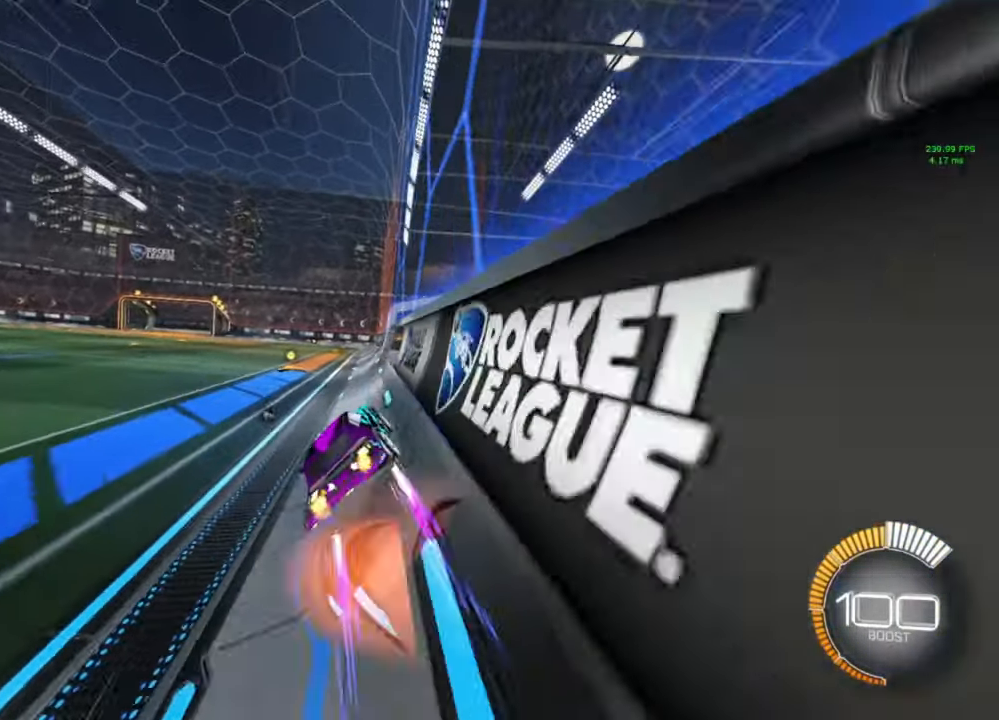
{"buttons": ["L1", "R2"], "left_stick": "center", "right_stick": "center", "events": [[67, "left_stick", "right"], [433, "left_stick", "center"]]}
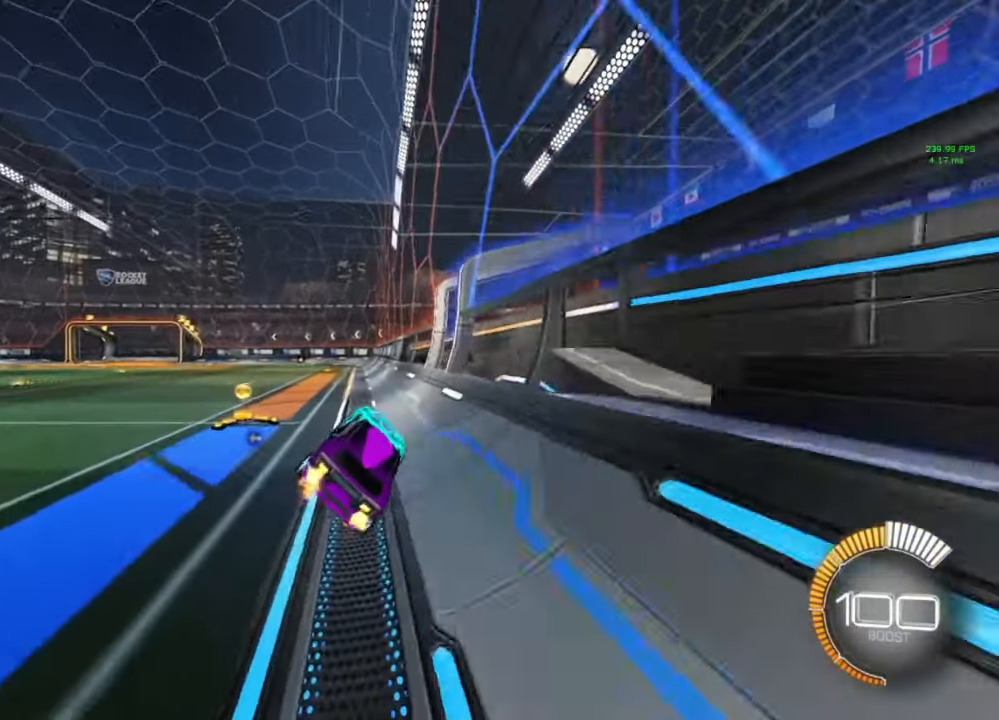
{"buttons": ["R2"], "left_stick": "center", "right_stick": "center", "events": [[67, "left_stick", "up-left"], [167, "A", "down"], [200, "A", "up"], [233, "A", "down"], [333, "A", "up"], [400, "L1", "up"], [400, "left_stick", "center"]]}
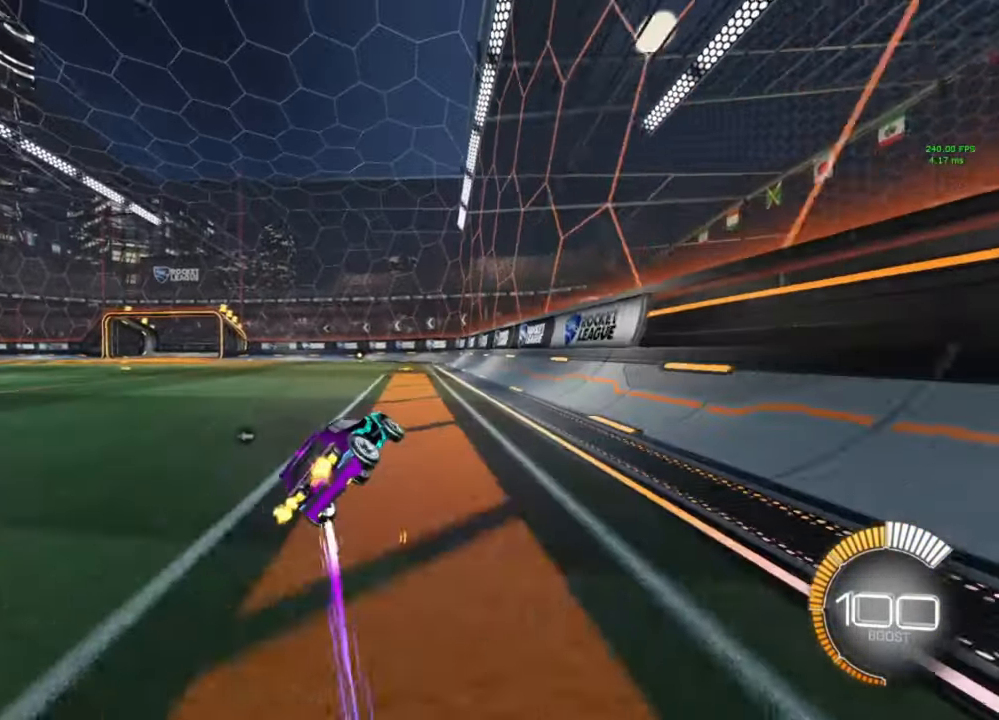
{"buttons": ["R2"], "left_stick": "center", "right_stick": "center", "events": [[33, "L1", "down"], [33, "left_stick", "right"], [233, "A", "down"], [300, "A", "up"], [400, "L1", "up"], [400, "left_stick", "center"]]}
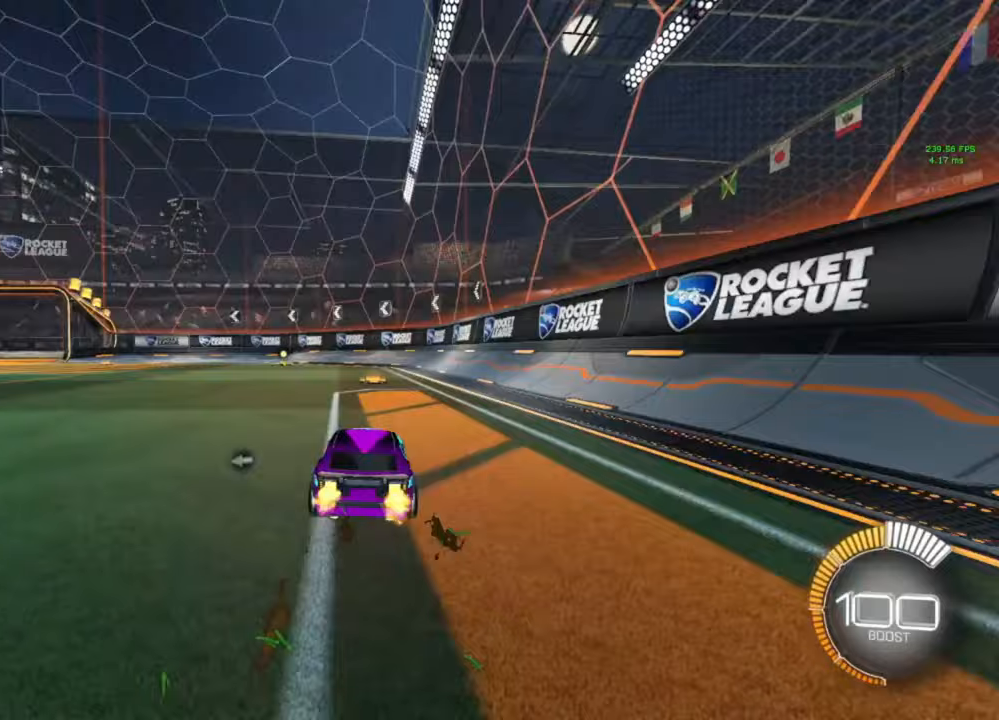
{"buttons": ["L1", "R2"], "left_stick": "down-left", "right_stick": "center", "events": [[67, "A", "down"], [133, "A", "up"], [133, "L1", "down"], [133, "left_stick", "up-left"], [200, "A", "down"], [300, "A", "up"], [300, "left_stick", "down"], [467, "left_stick", "down-left"]]}
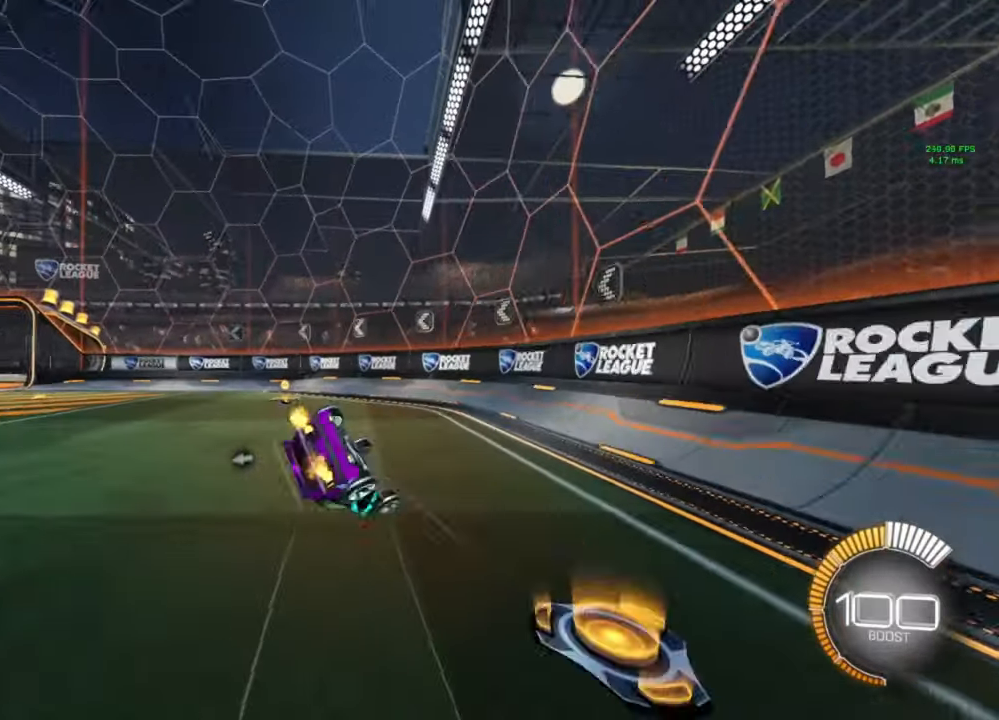
{"buttons": ["L1", "R2"], "left_stick": "left", "right_stick": "center", "events": [[200, "left_stick", "left"]]}
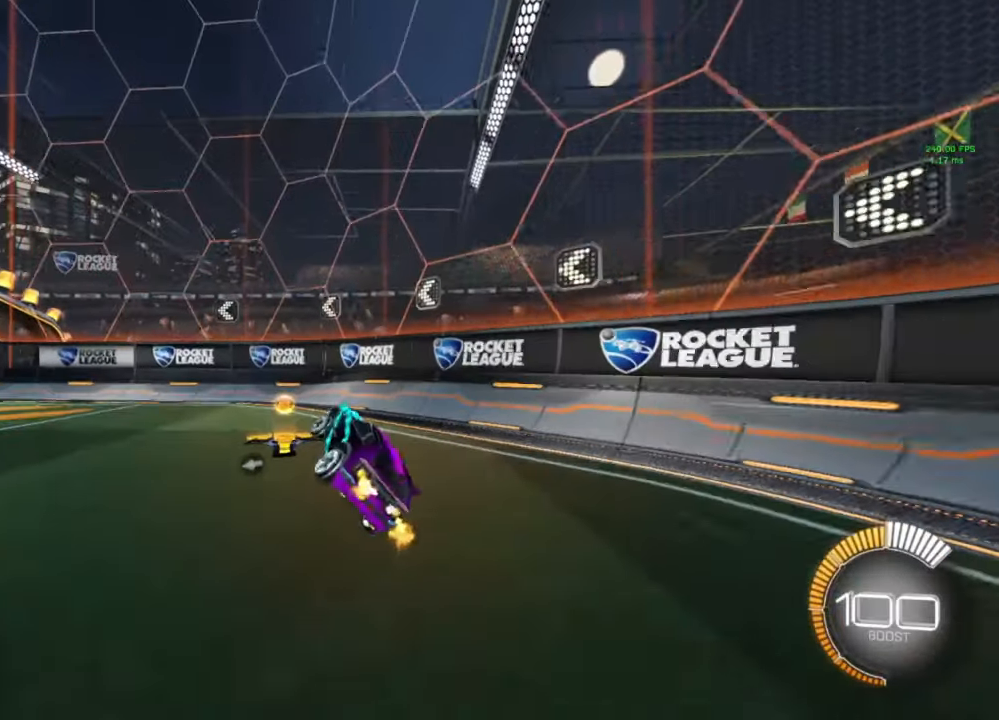
{"buttons": ["R2"], "left_stick": "left", "right_stick": "center", "events": [[67, "L1", "up"], [67, "left_stick", "center"], [333, "left_stick", "left"]]}
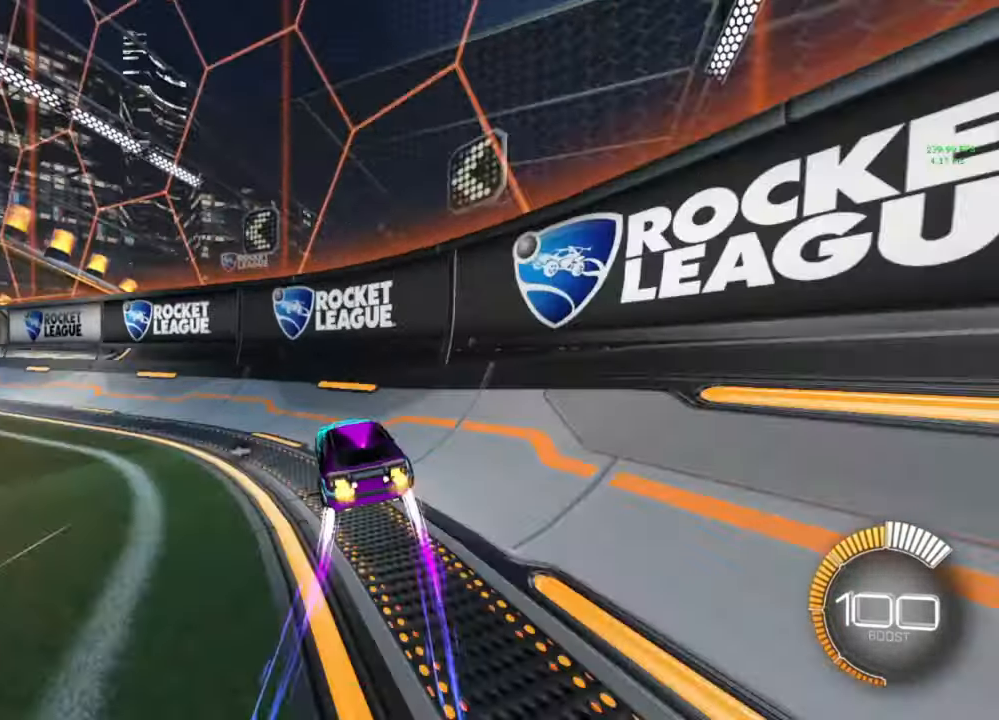
{"buttons": ["A", "R2"], "left_stick": "right", "right_stick": "center", "events": [[333, "A", "down"], [367, "left_stick", "right"], [400, "A", "up"], [467, "A", "down"]]}
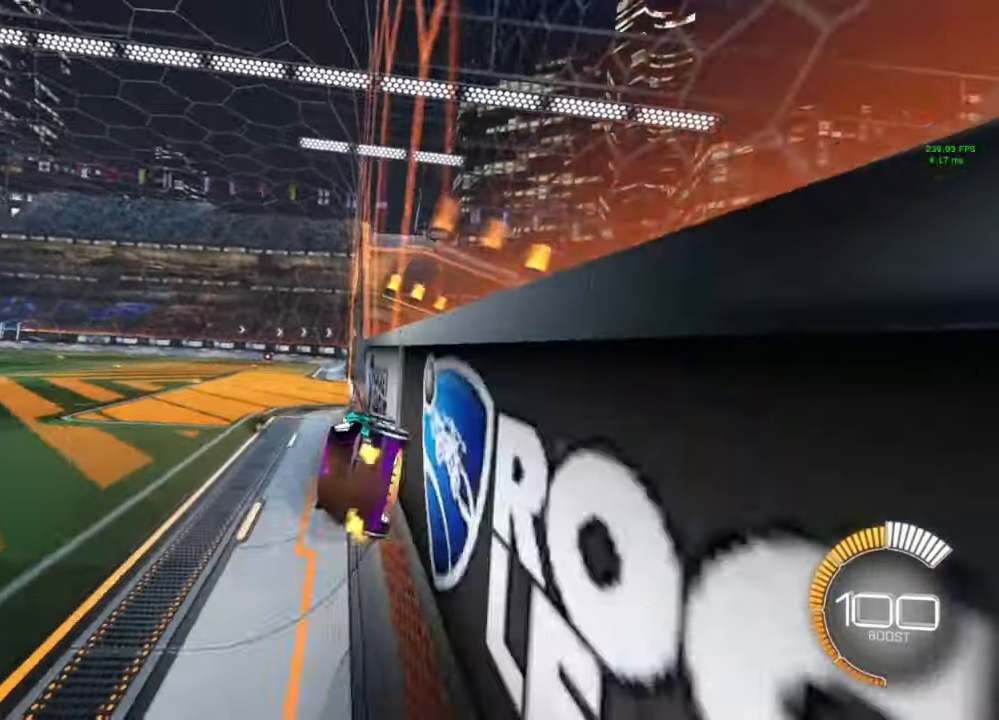
{"buttons": ["L1", "R2"], "left_stick": "right", "right_stick": "center", "events": [[33, "A", "up"], [67, "A", "down"], [67, "left_stick", "down-right"], [133, "L1", "down"], [167, "A", "up"], [233, "left_stick", "right"]]}
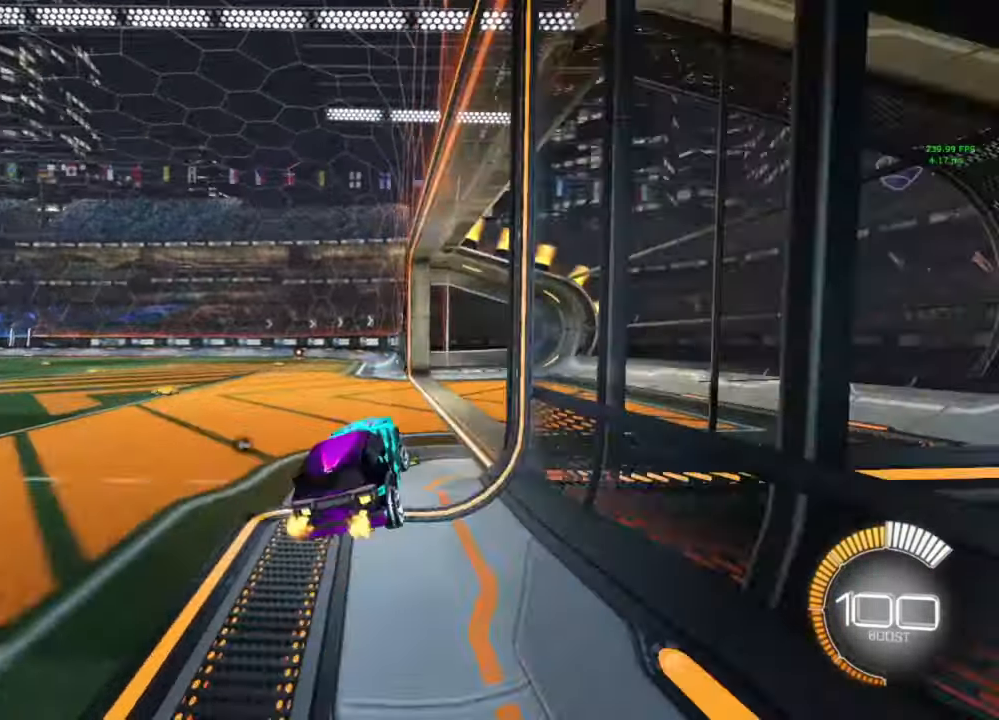
{"buttons": ["L1", "R2"], "left_stick": "up-left", "right_stick": "center", "events": [[67, "left_stick", "up-left"], [100, "A", "down"], [167, "A", "up"], [233, "A", "down"], [333, "A", "up"], [400, "A", "down"], [467, "A", "up"]]}
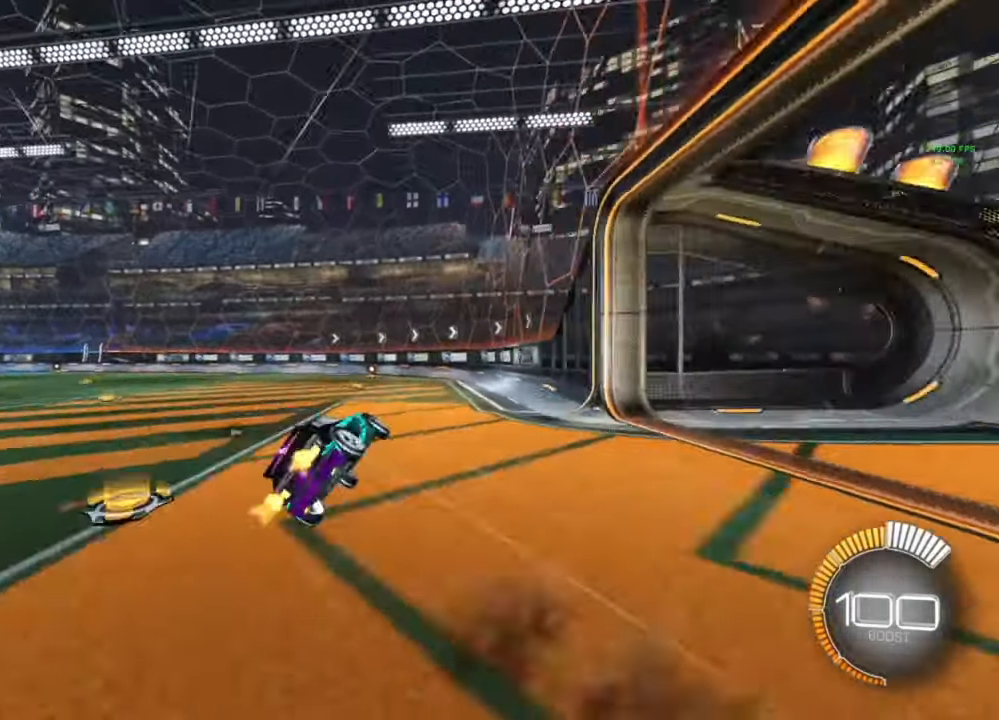
{"buttons": ["R2"], "left_stick": "left", "right_stick": "center", "events": [[67, "left_stick", "center"], [100, "L1", "up"], [333, "left_stick", "left"]]}
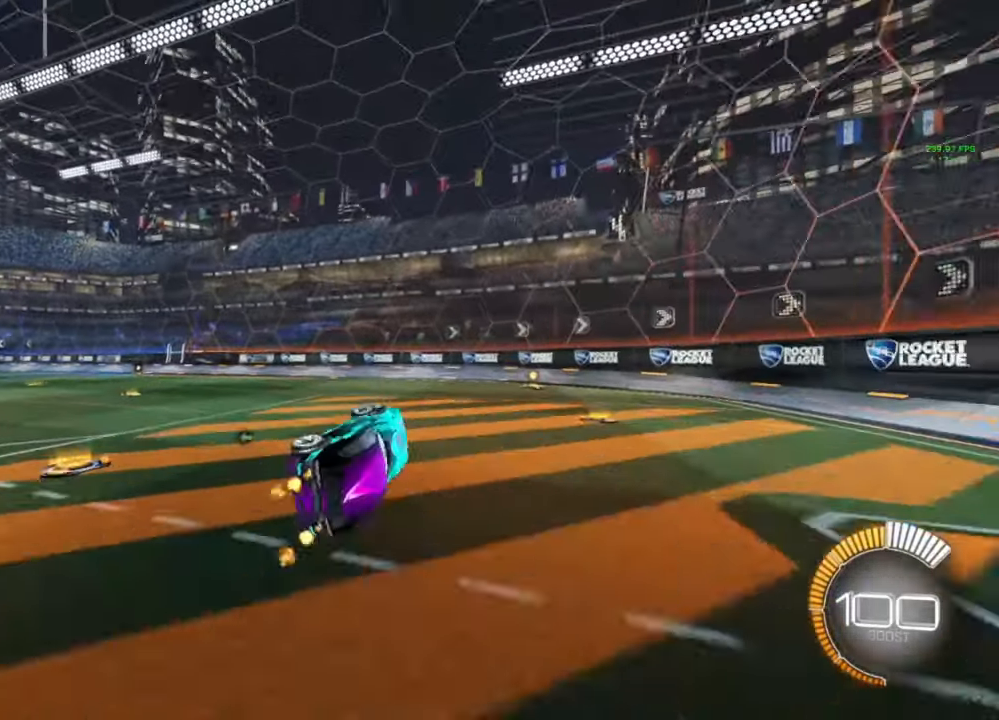
{"buttons": ["R2"], "left_stick": "left", "right_stick": "center", "events": [[33, "L1", "down"], [100, "L1", "up"]]}
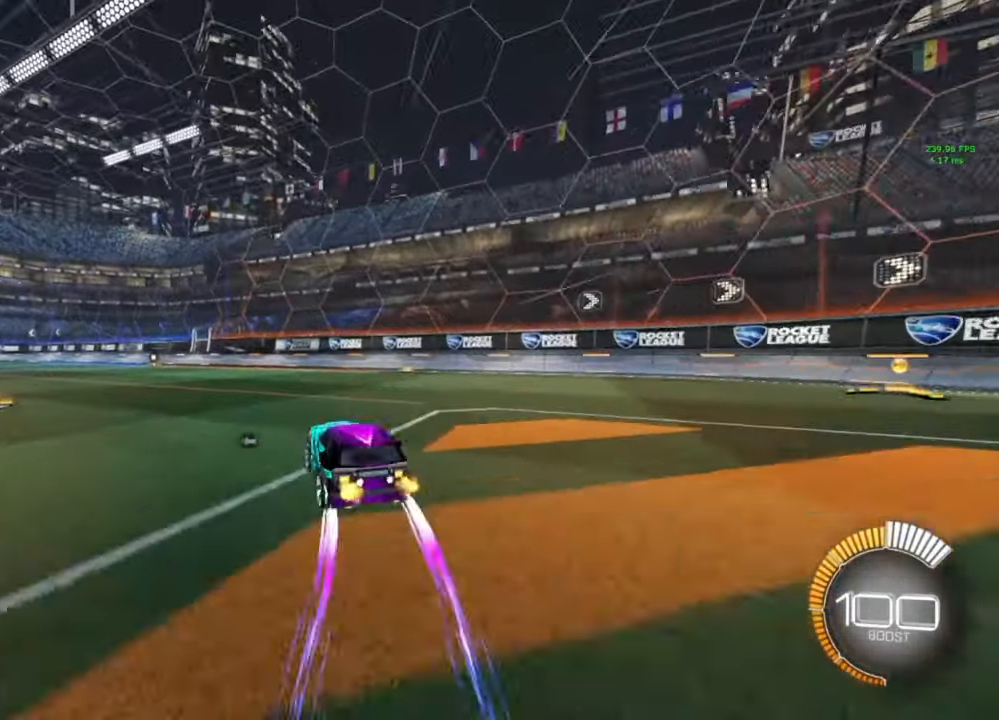
{"buttons": ["L1", "R2"], "left_stick": "down-left", "right_stick": "center", "events": [[67, "left_stick", "center"], [100, "A", "down"], [167, "A", "up"], [200, "L1", "down"], [200, "left_stick", "up-left"], [233, "A", "down"], [333, "A", "up"], [333, "left_stick", "down"], [467, "left_stick", "down-left"]]}
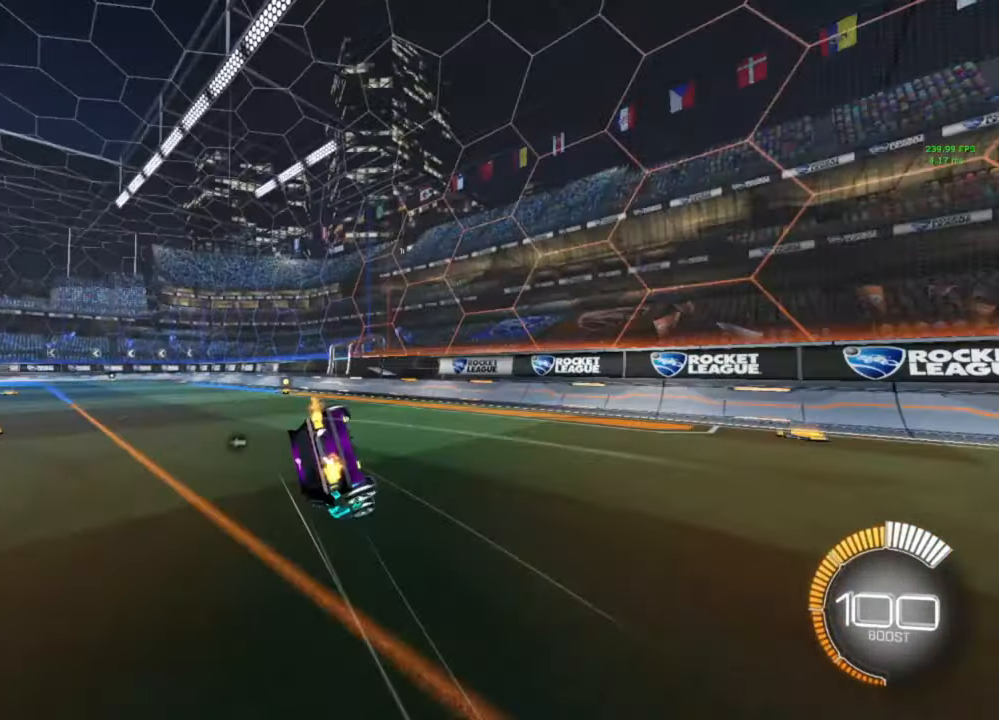
{"buttons": ["L1", "R2"], "left_stick": "up-left", "right_stick": "center", "events": [[400, "left_stick", "left"], [500, "left_stick", "up-left"]]}
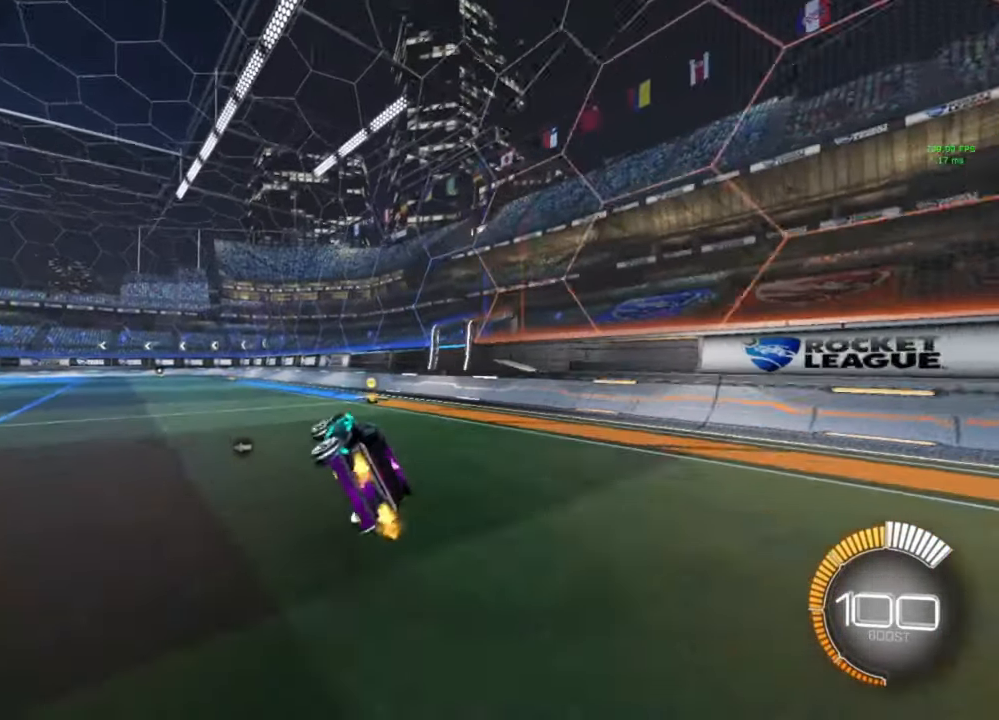
{"buttons": ["L1", "R2"], "left_stick": "down-right", "right_stick": "center", "events": [[100, "left_stick", "up"], [200, "L1", "up"], [200, "left_stick", "center"], [333, "A", "down"], [367, "left_stick", "down"], [400, "A", "up"], [467, "L1", "down"], [467, "left_stick", "down-right"]]}
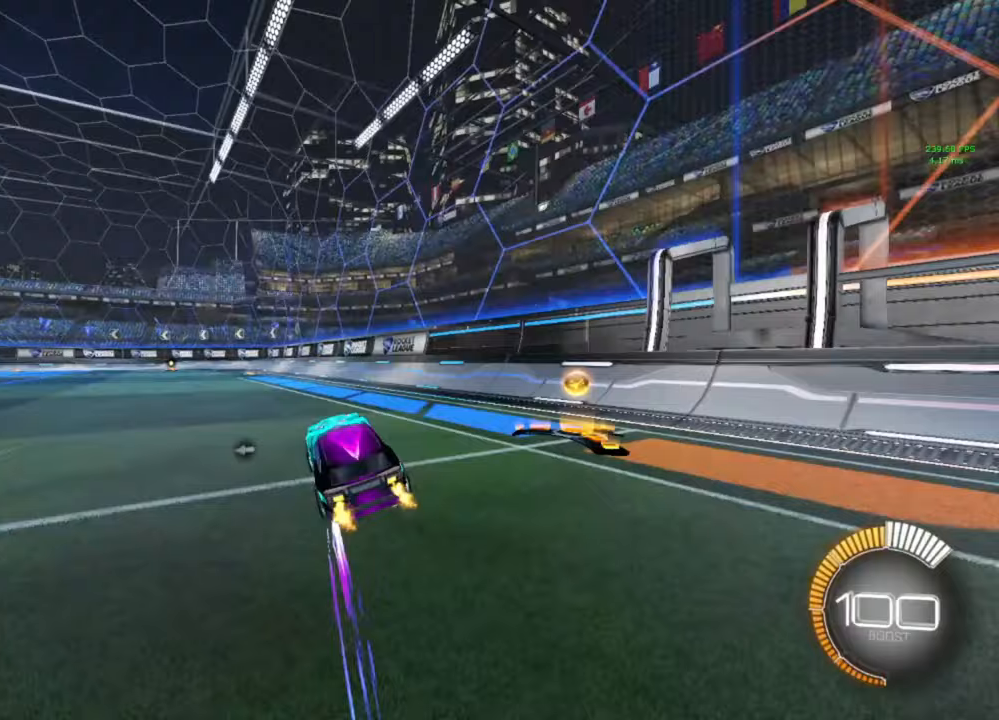
{"buttons": ["R2"], "left_stick": "left", "right_stick": "center", "events": [[100, "left_stick", "center"], [167, "A", "down"], [167, "left_stick", "up"], [233, "A", "up"], [300, "L1", "up"], [300, "left_stick", "center"], [500, "left_stick", "left"]]}
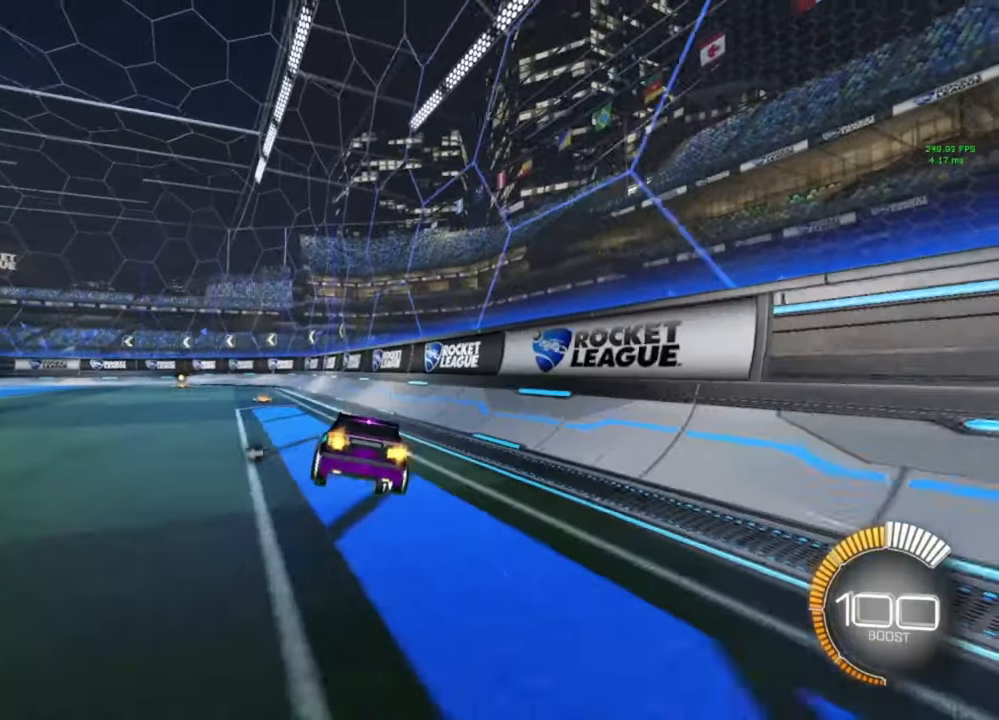
{"buttons": ["L1", "R2"], "left_stick": "up-right", "right_stick": "center", "events": [[33, "L1", "down"], [333, "left_stick", "up-right"], [433, "A", "down"], [500, "A", "up"]]}
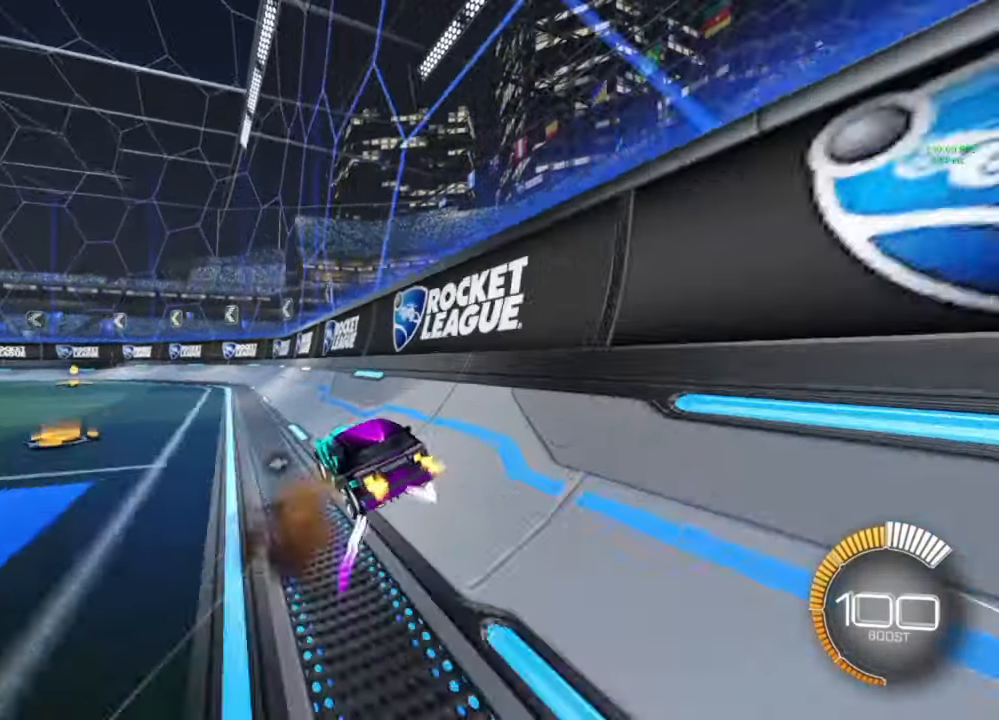
{"buttons": ["L1", "R2"], "left_stick": "up-right", "right_stick": "center", "events": [[133, "A", "down"], [200, "A", "up"], [267, "A", "down"], [367, "A", "up"], [433, "A", "down"], [500, "A", "up"]]}
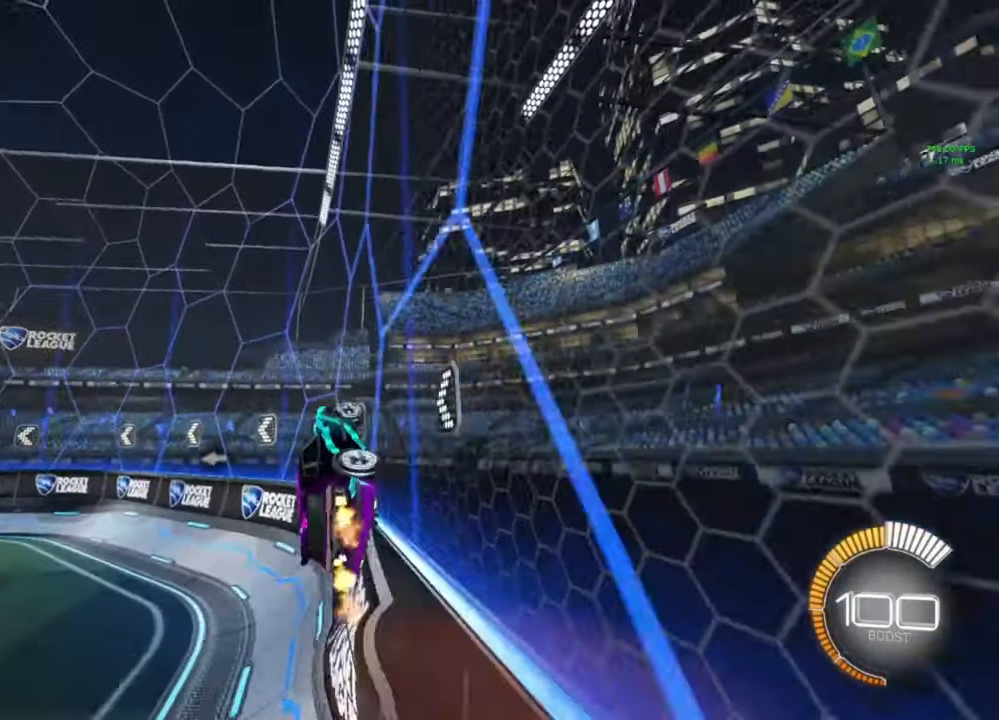
{"buttons": ["R2"], "left_stick": "left", "right_stick": "center", "events": [[100, "L1", "up"], [167, "left_stick", "left"]]}
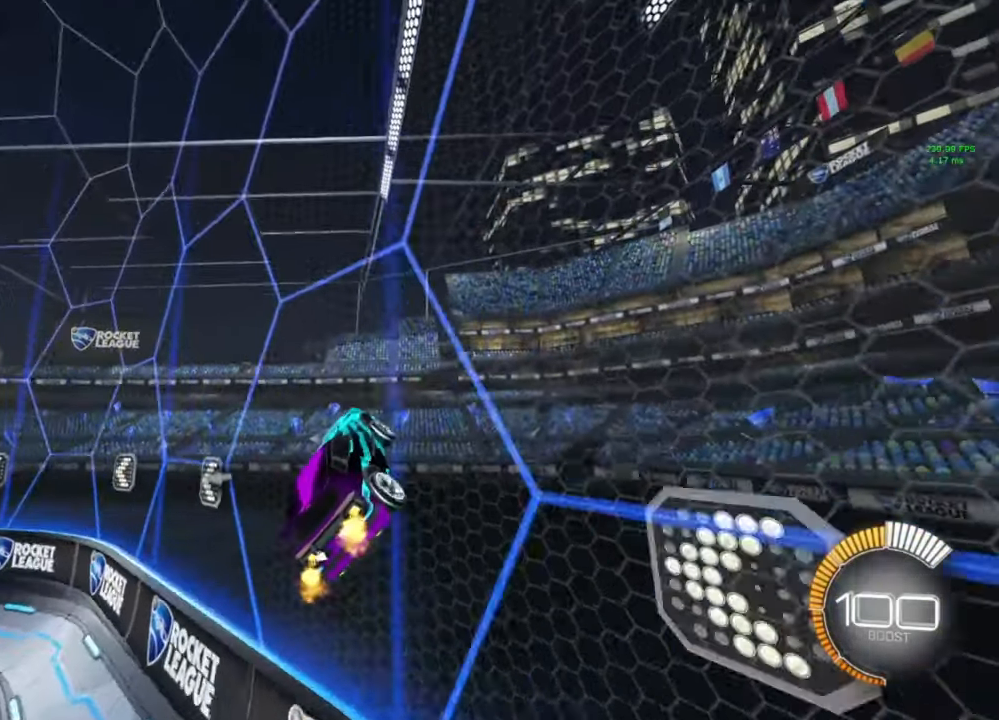
{"buttons": ["L2"], "left_stick": "center", "right_stick": "center", "events": [[267, "R2", "up"], [333, "L2", "down"], [333, "left_stick", "center"]]}
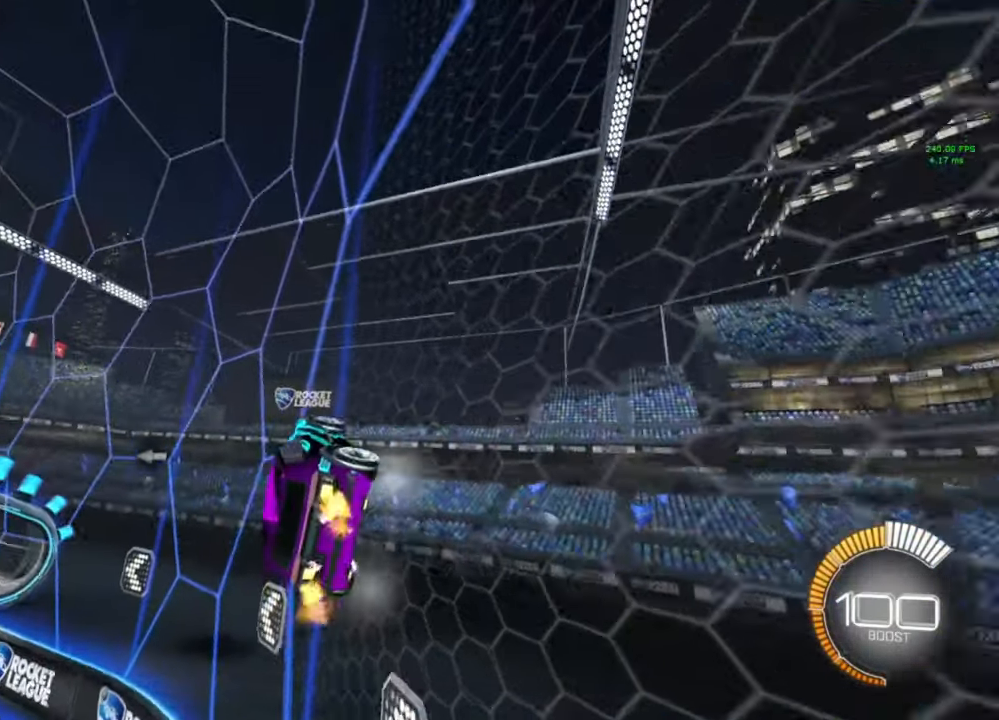
{"buttons": [], "left_stick": "center", "right_stick": "center", "events": [[167, "L2", "up"]]}